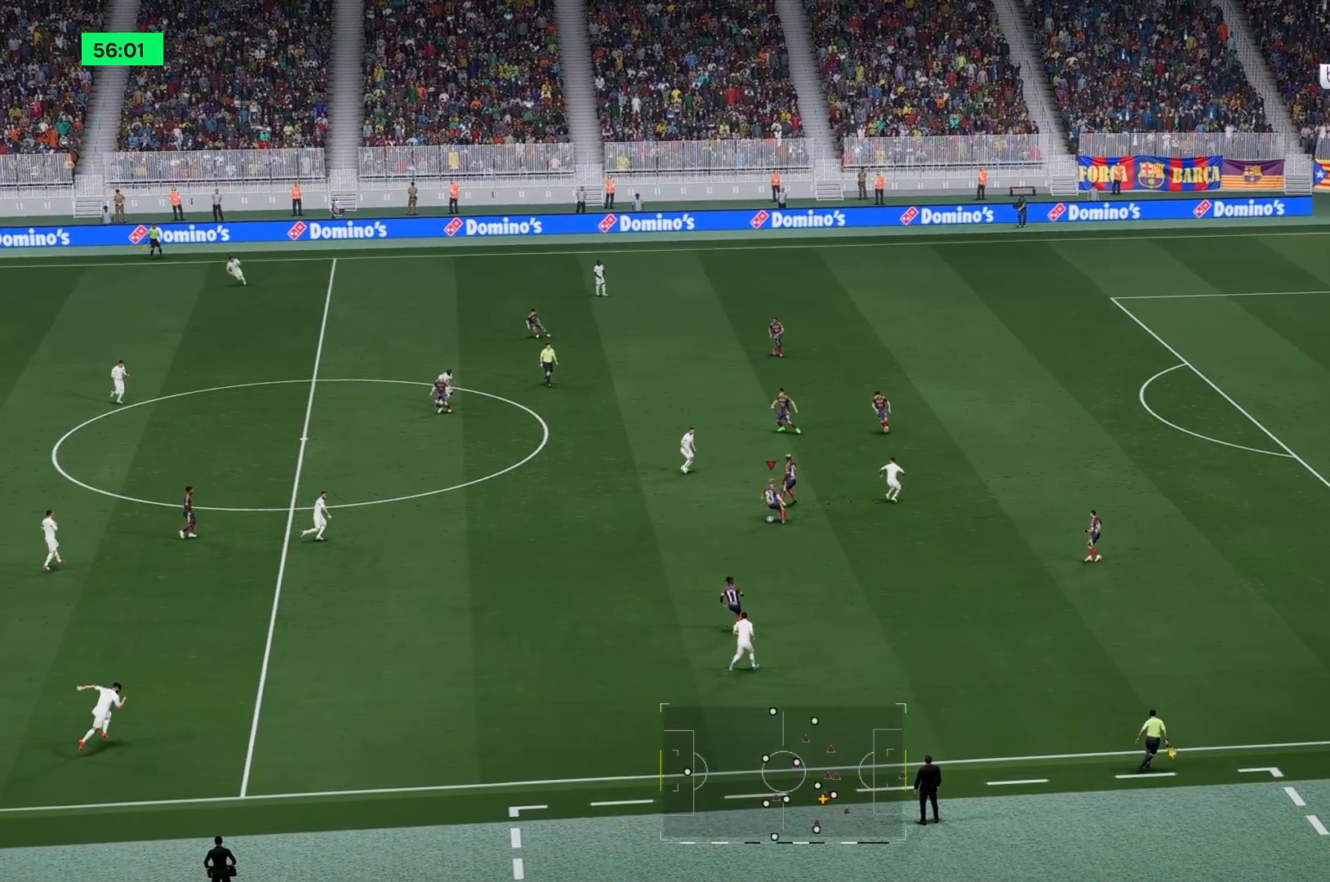
Gameplay with a controller (Xbox layout); each line is a JSON object with the inputs held at the frame after it. "events" lists button and stick changes between this image and that frame as [ms after this image, input, new state], when the widget could be followed in between. Not read: L3 R3.
{"buttons": [], "left_stick": "left", "right_stick": "center", "events": []}
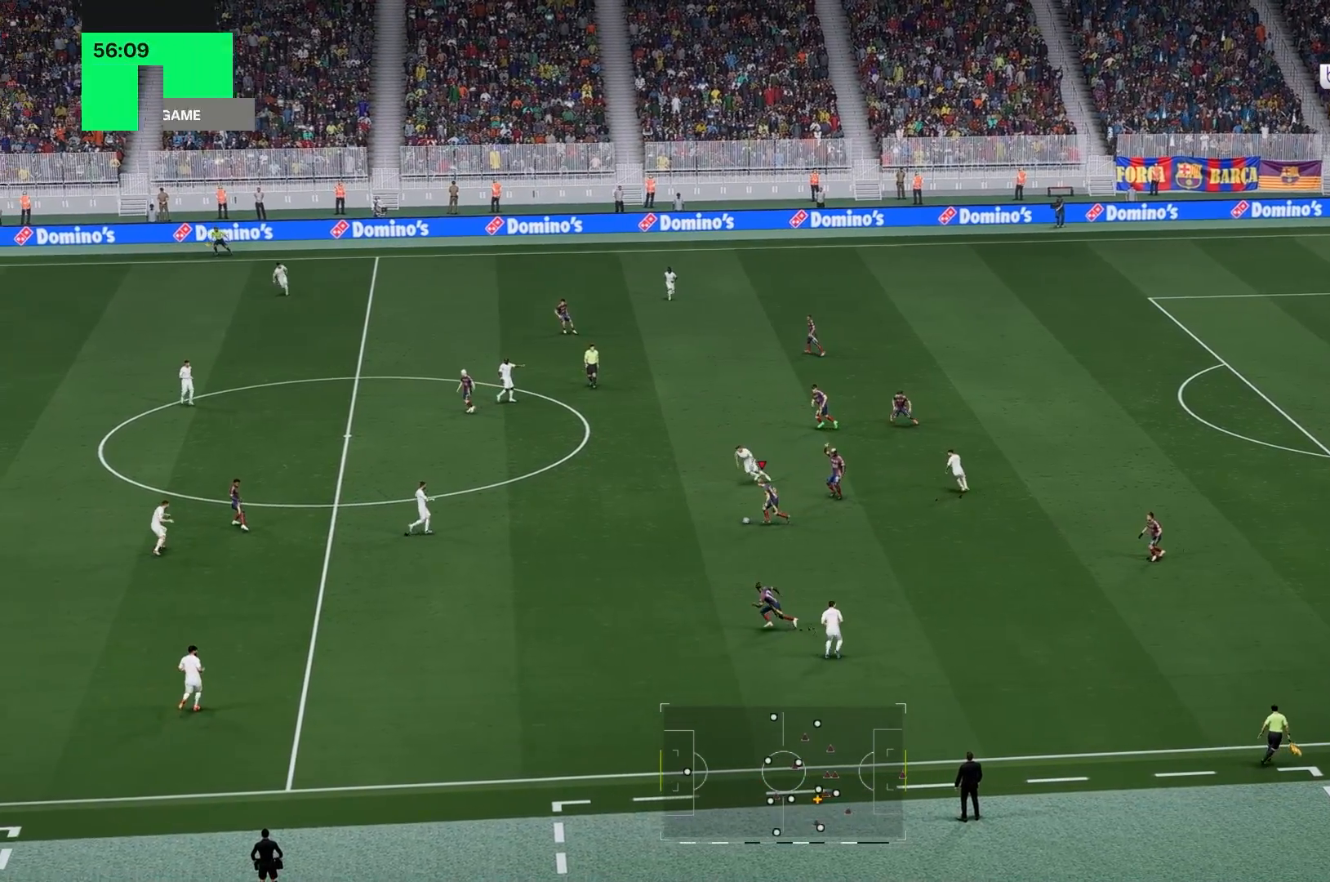
{"buttons": [], "left_stick": "left", "right_stick": "center", "events": []}
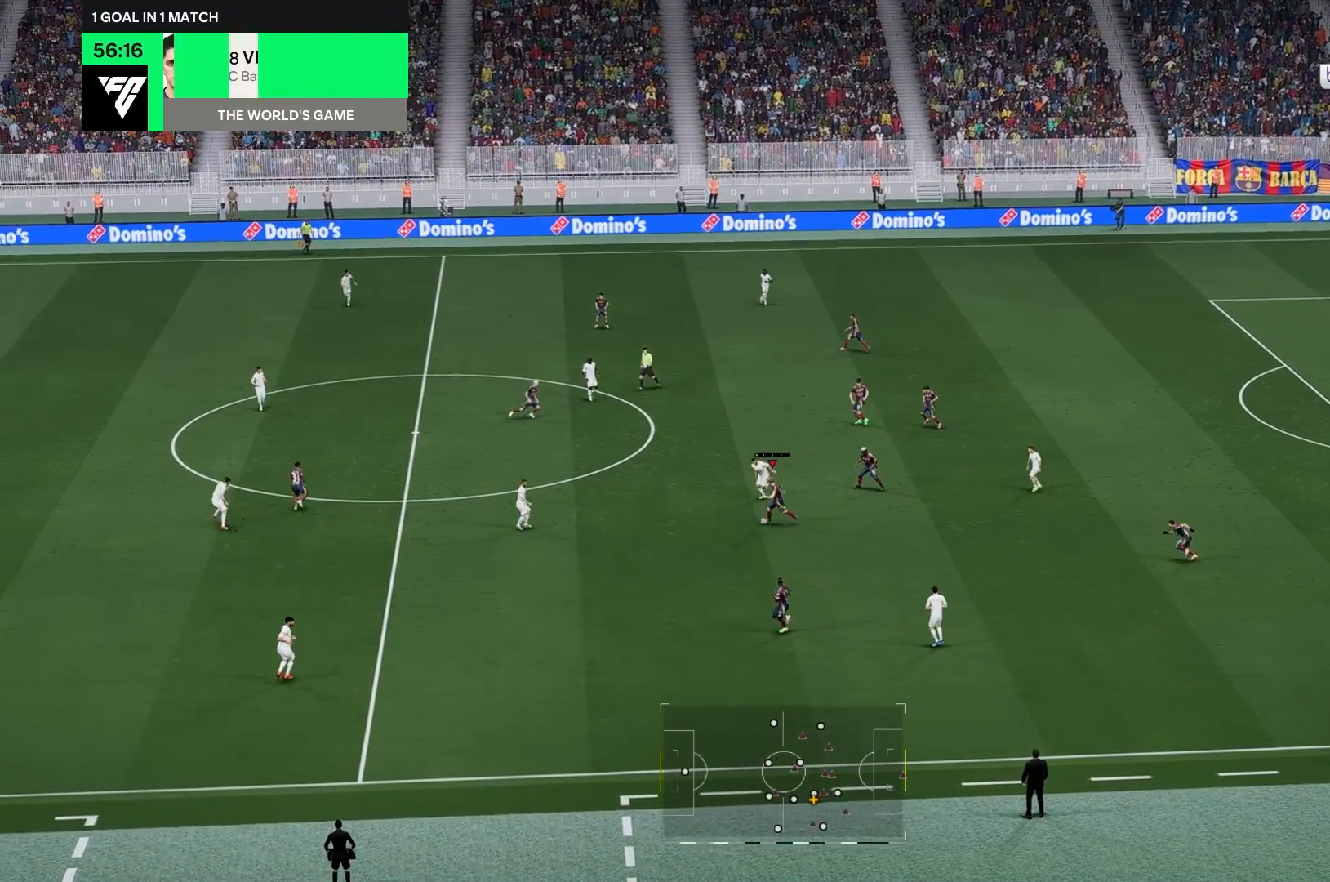
{"buttons": [], "left_stick": "left", "right_stick": "center", "events": [[17, "left_stick", "up-left"], [350, "left_stick", "left"]]}
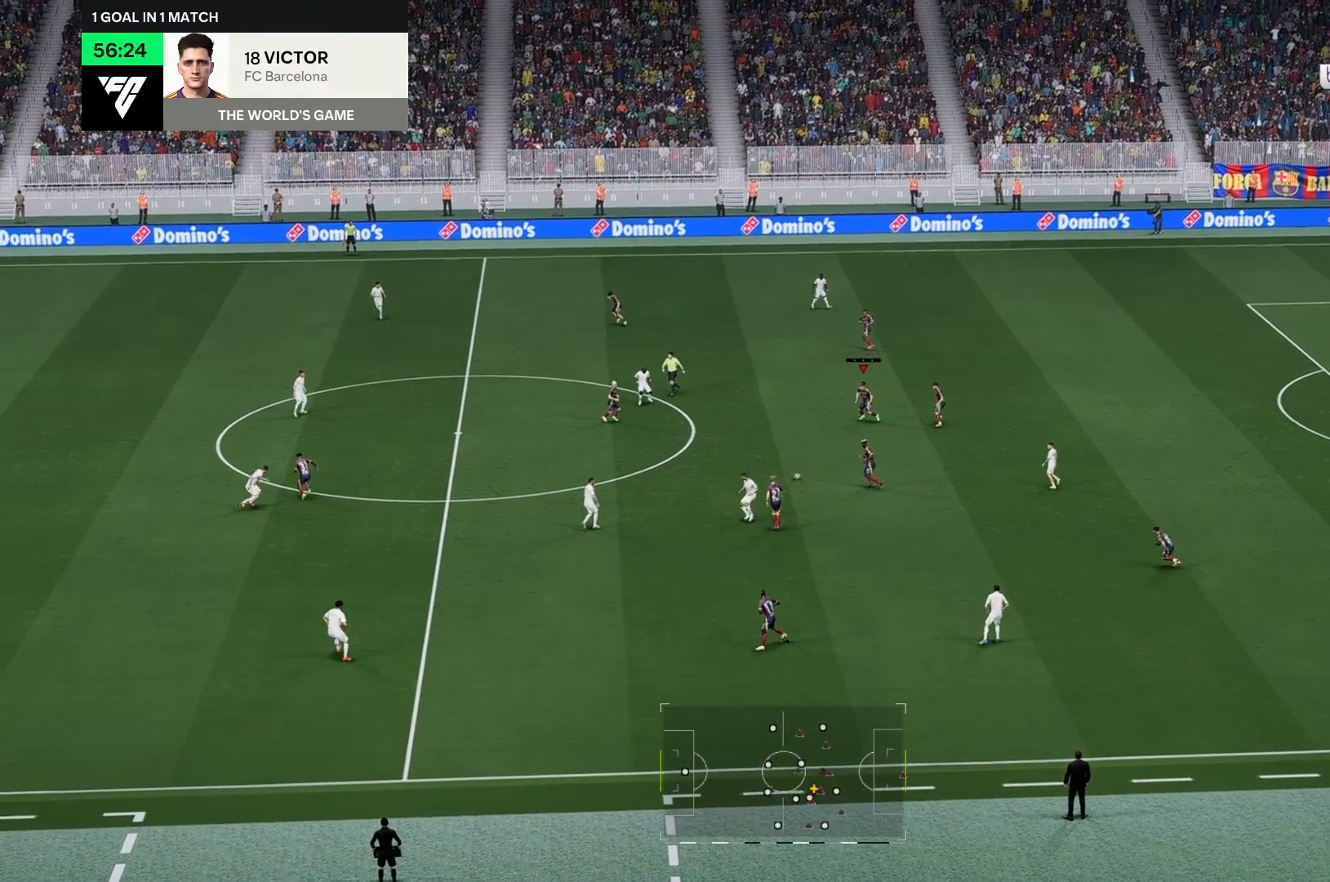
{"buttons": [], "left_stick": "left", "right_stick": "center"}
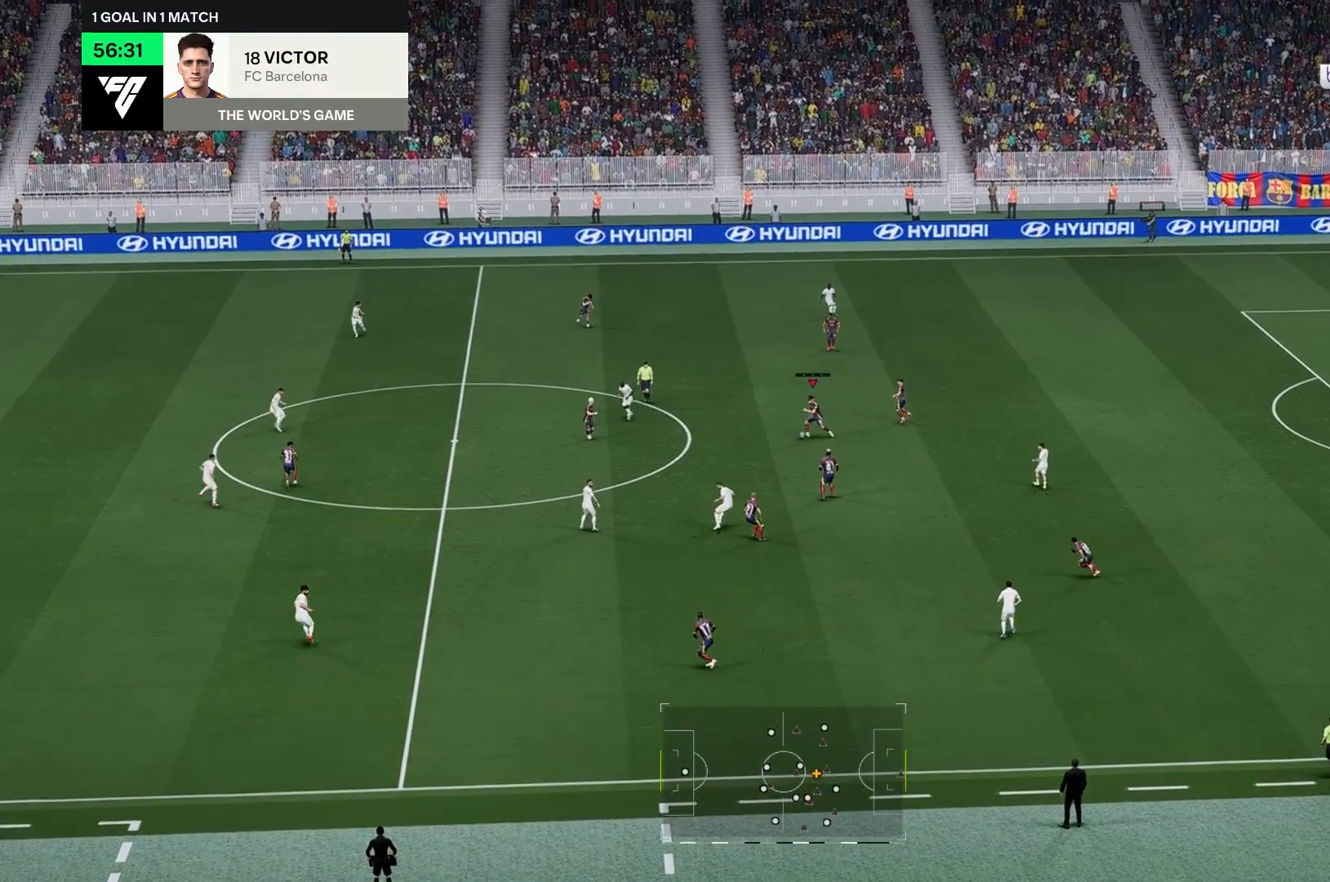
{"buttons": [], "left_stick": "left", "right_stick": "center", "events": []}
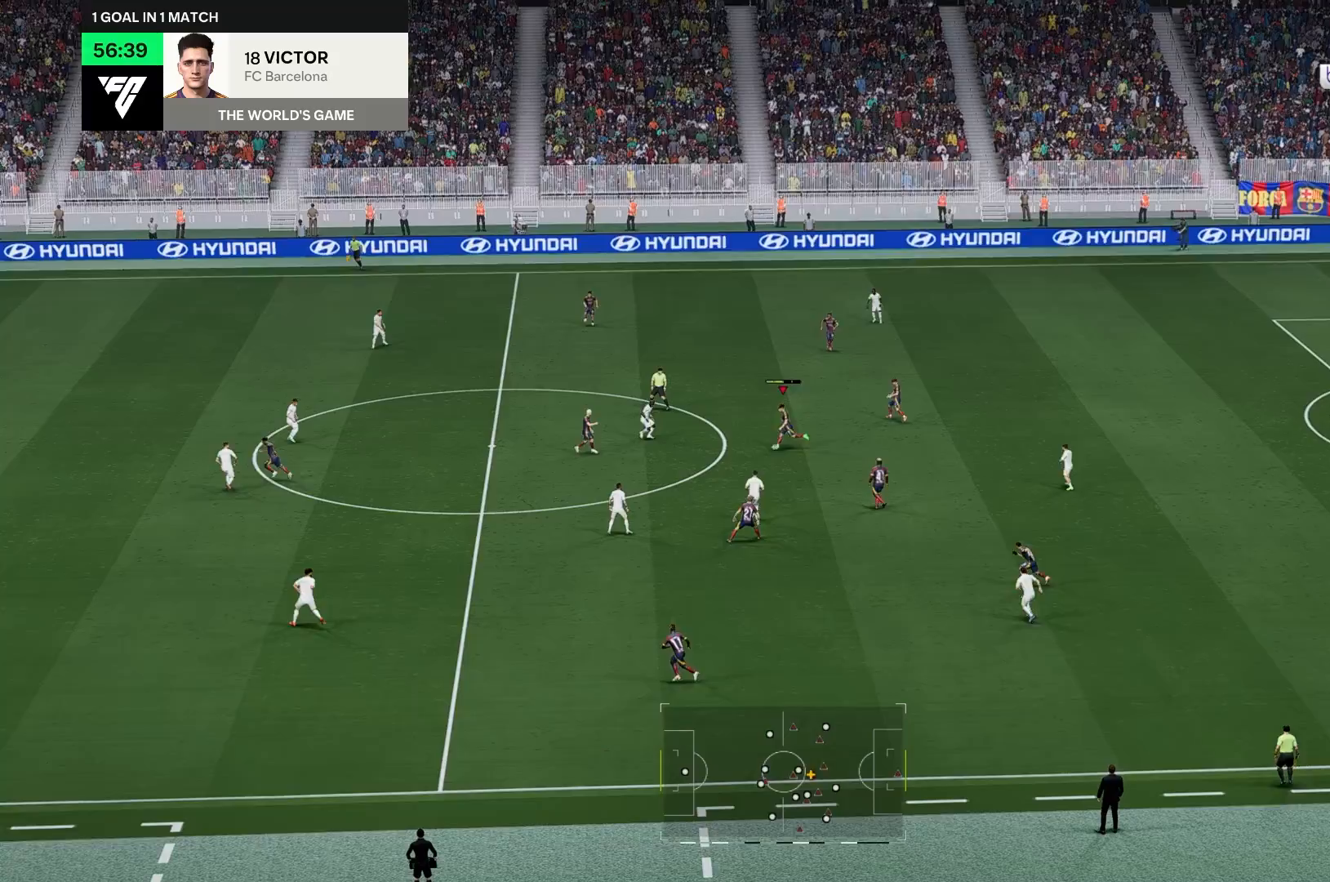
{"buttons": [], "left_stick": "left", "right_stick": "center", "events": []}
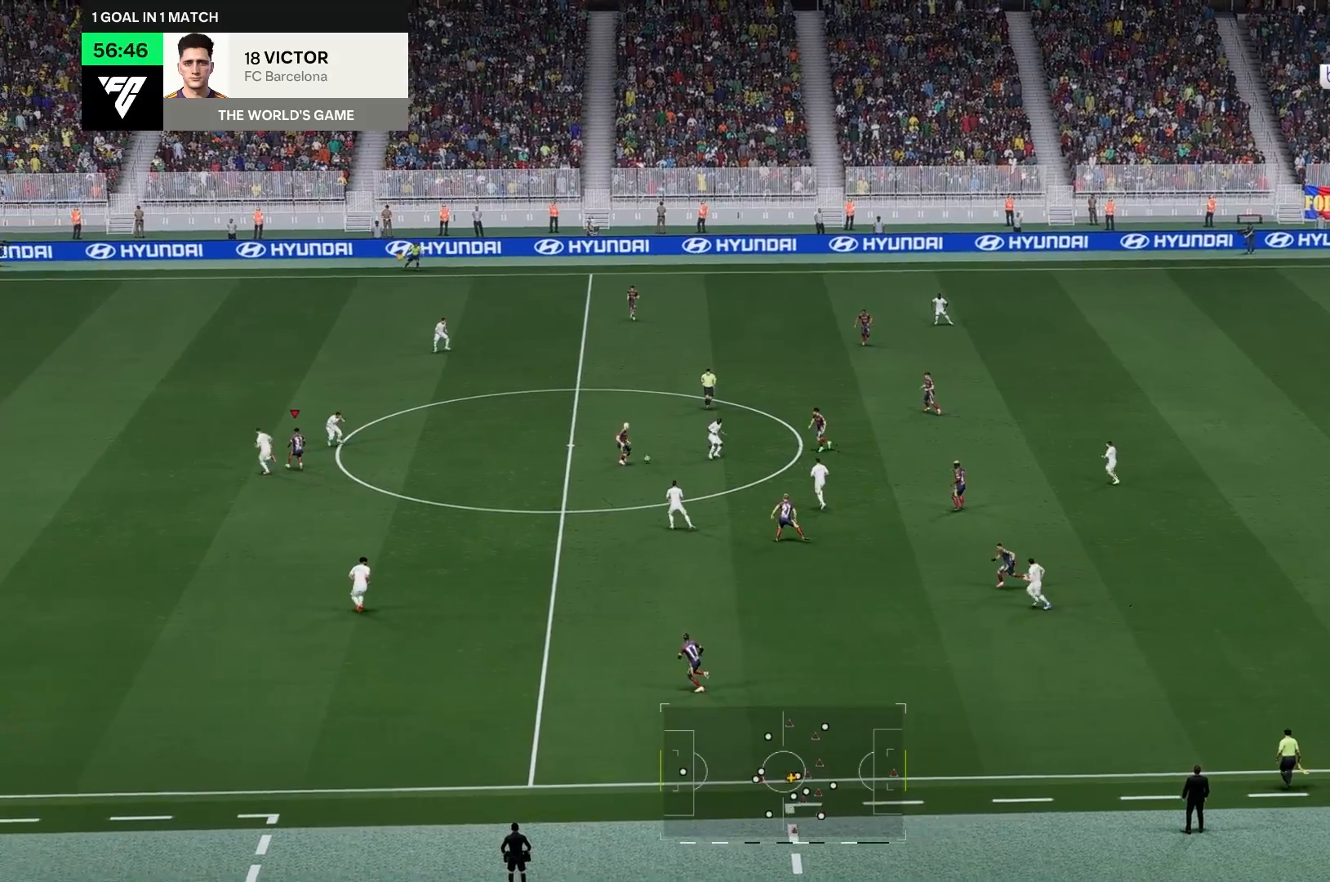
{"buttons": [], "left_stick": "down-left", "right_stick": "center", "events": [[317, "left_stick", "down-left"]]}
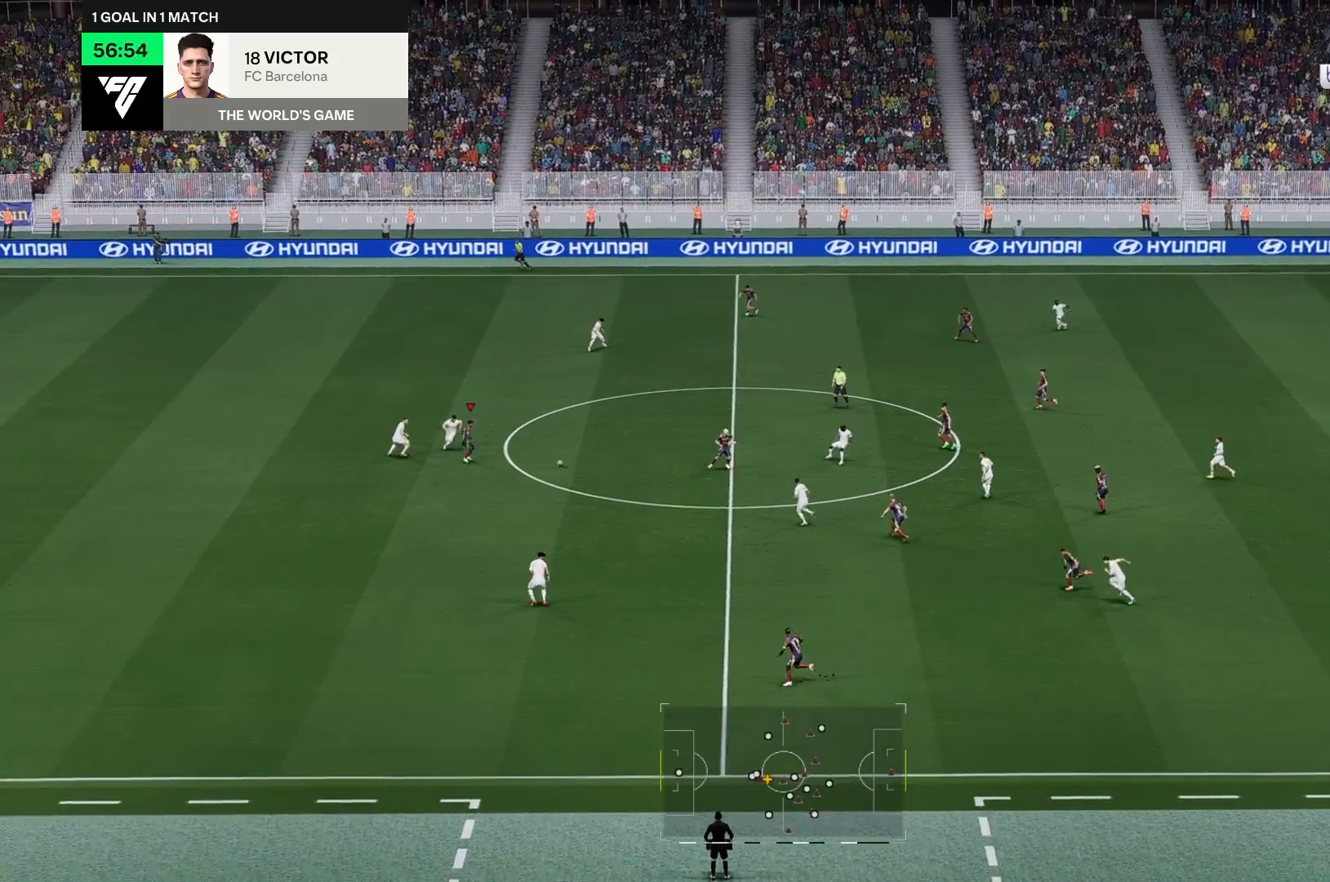
{"buttons": [], "left_stick": "center", "right_stick": "center", "events": [[50, "left_stick", "down"], [483, "left_stick", "center"]]}
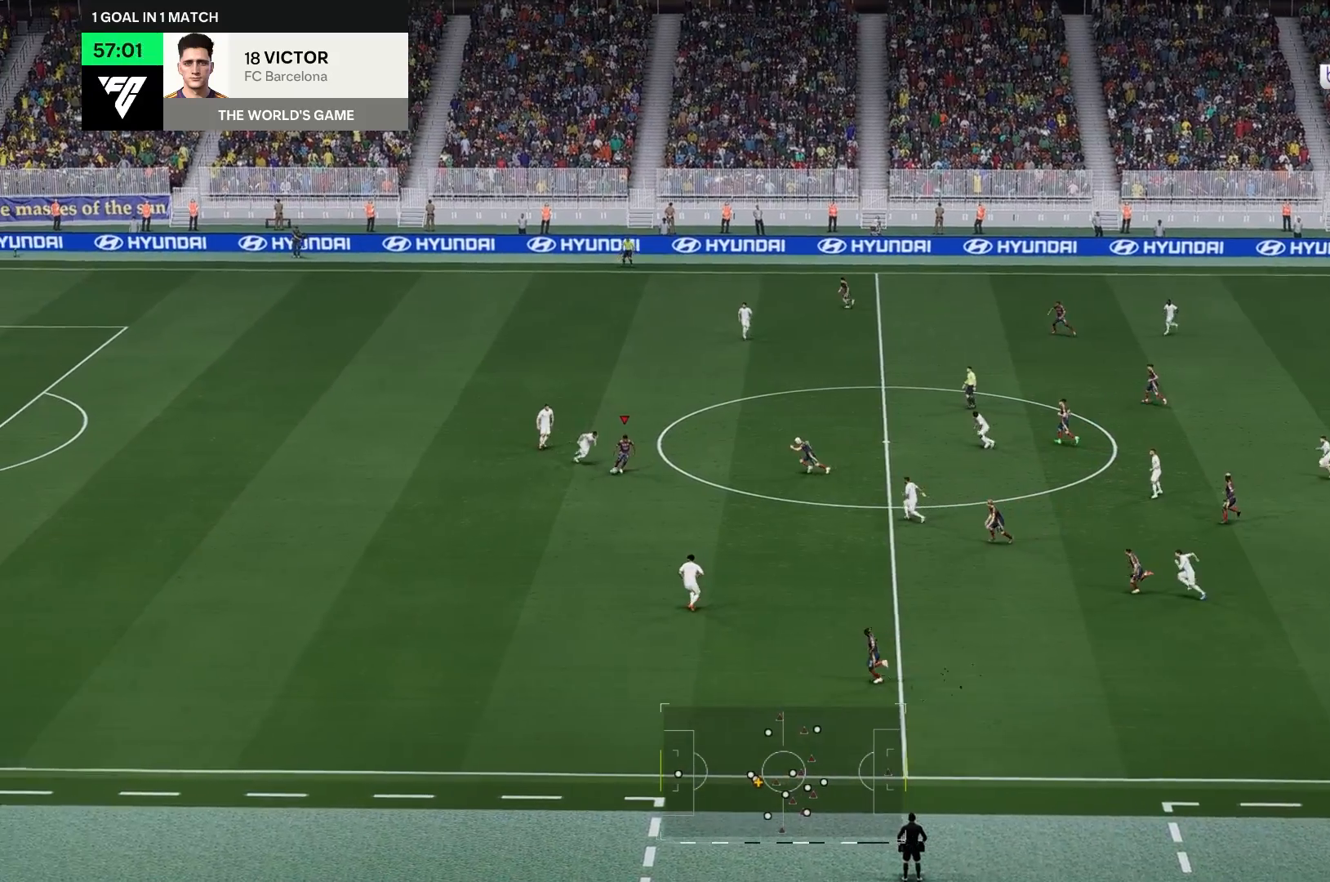
{"buttons": [], "left_stick": "up", "right_stick": "center", "events": [[17, "left_stick", "up"]]}
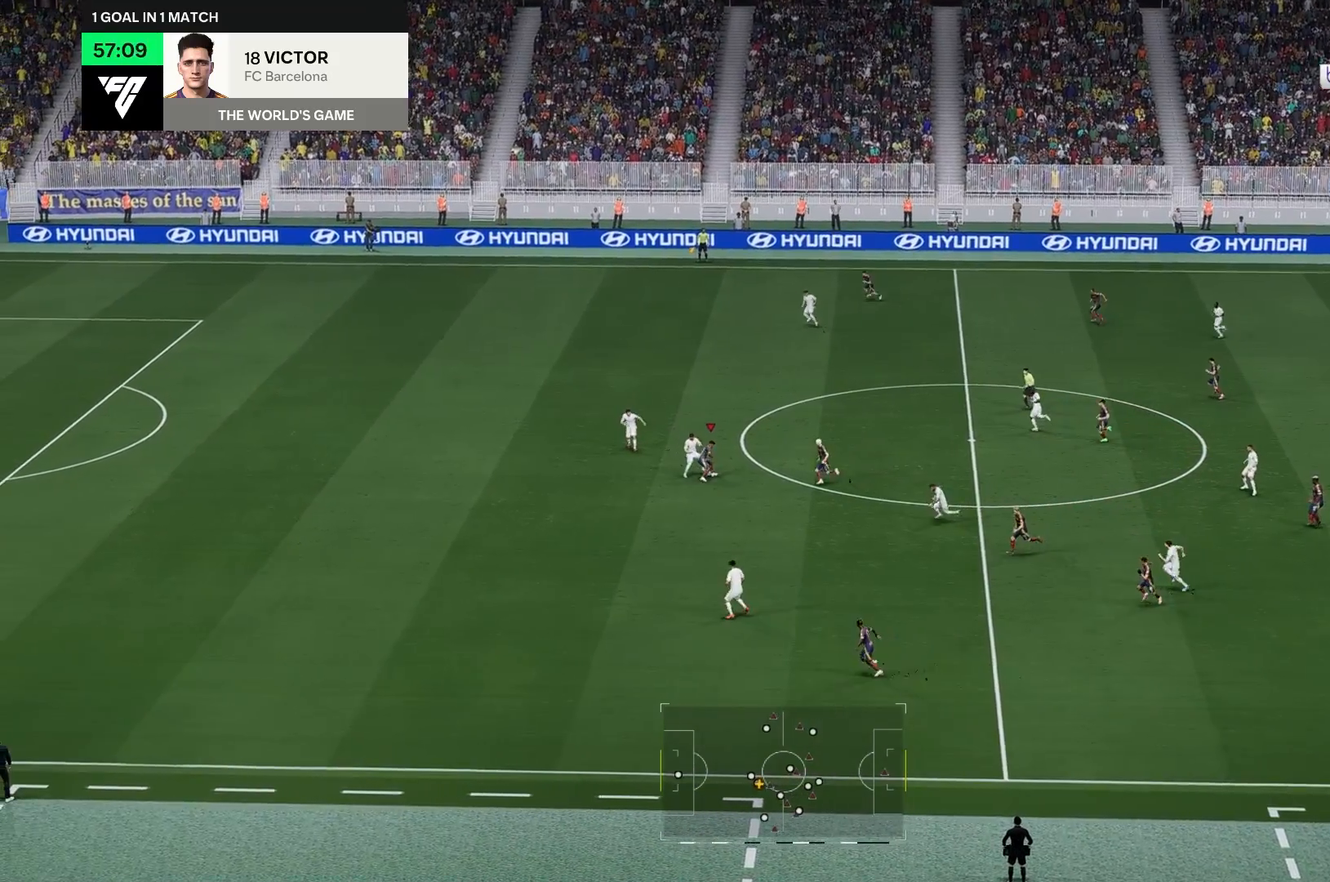
{"buttons": [], "left_stick": "up", "right_stick": "center", "events": []}
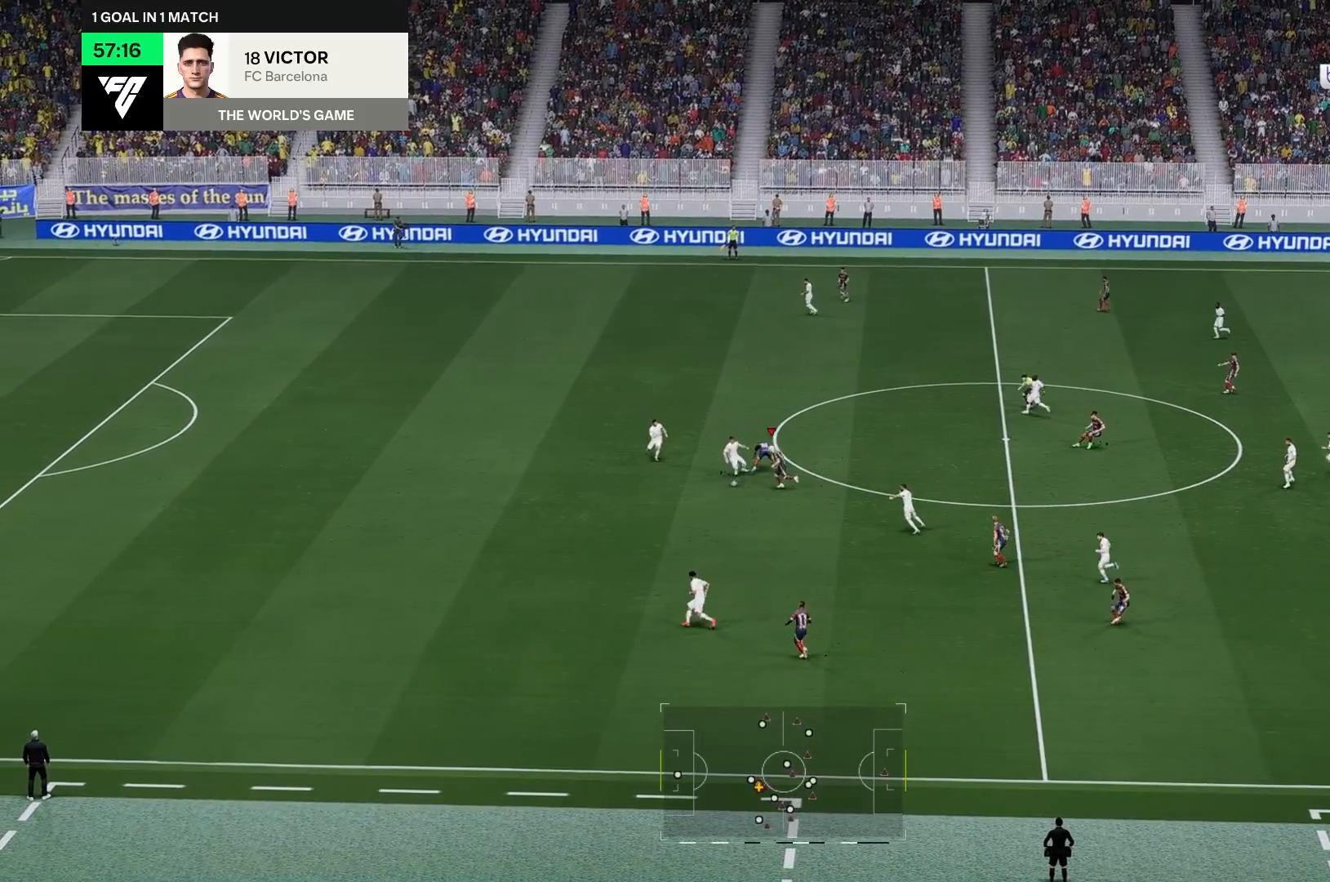
{"buttons": [], "left_stick": "left", "right_stick": "center", "events": [[483, "left_stick", "left"]]}
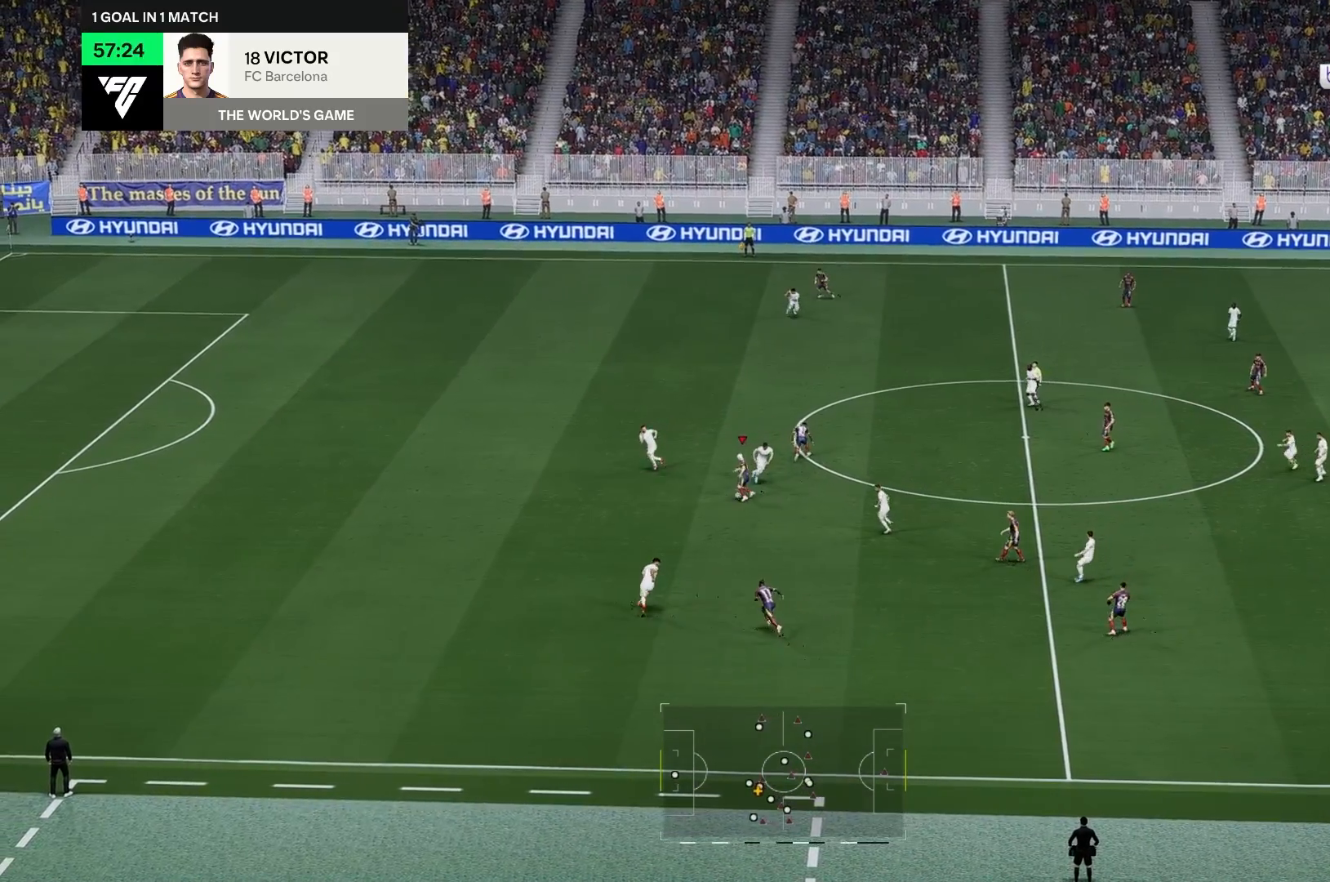
{"buttons": [], "left_stick": "down-left", "right_stick": "center", "events": [[250, "left_stick", "down-left"]]}
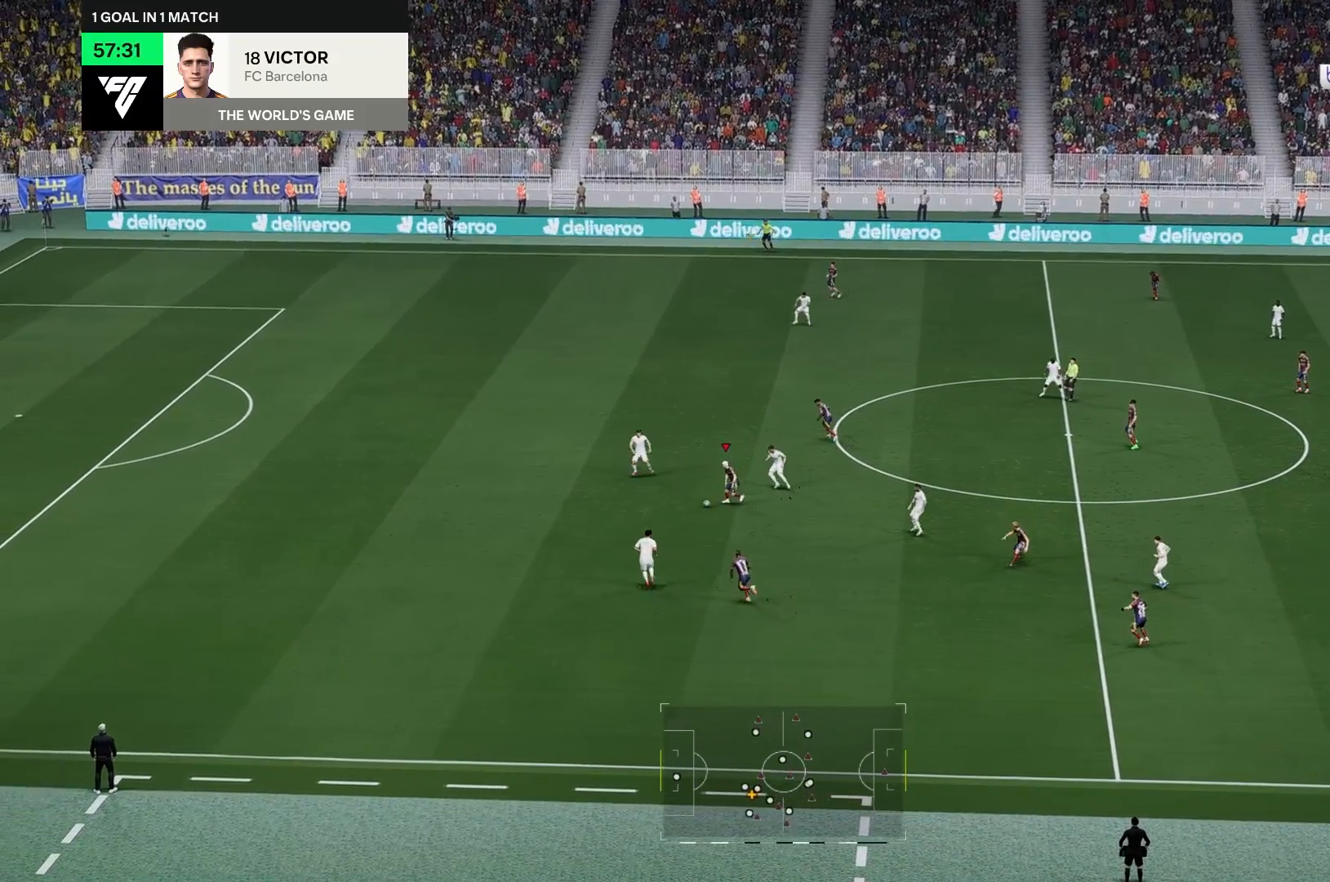
{"buttons": [], "left_stick": "up", "right_stick": "center", "events": [[117, "left_stick", "down"], [450, "left_stick", "up"]]}
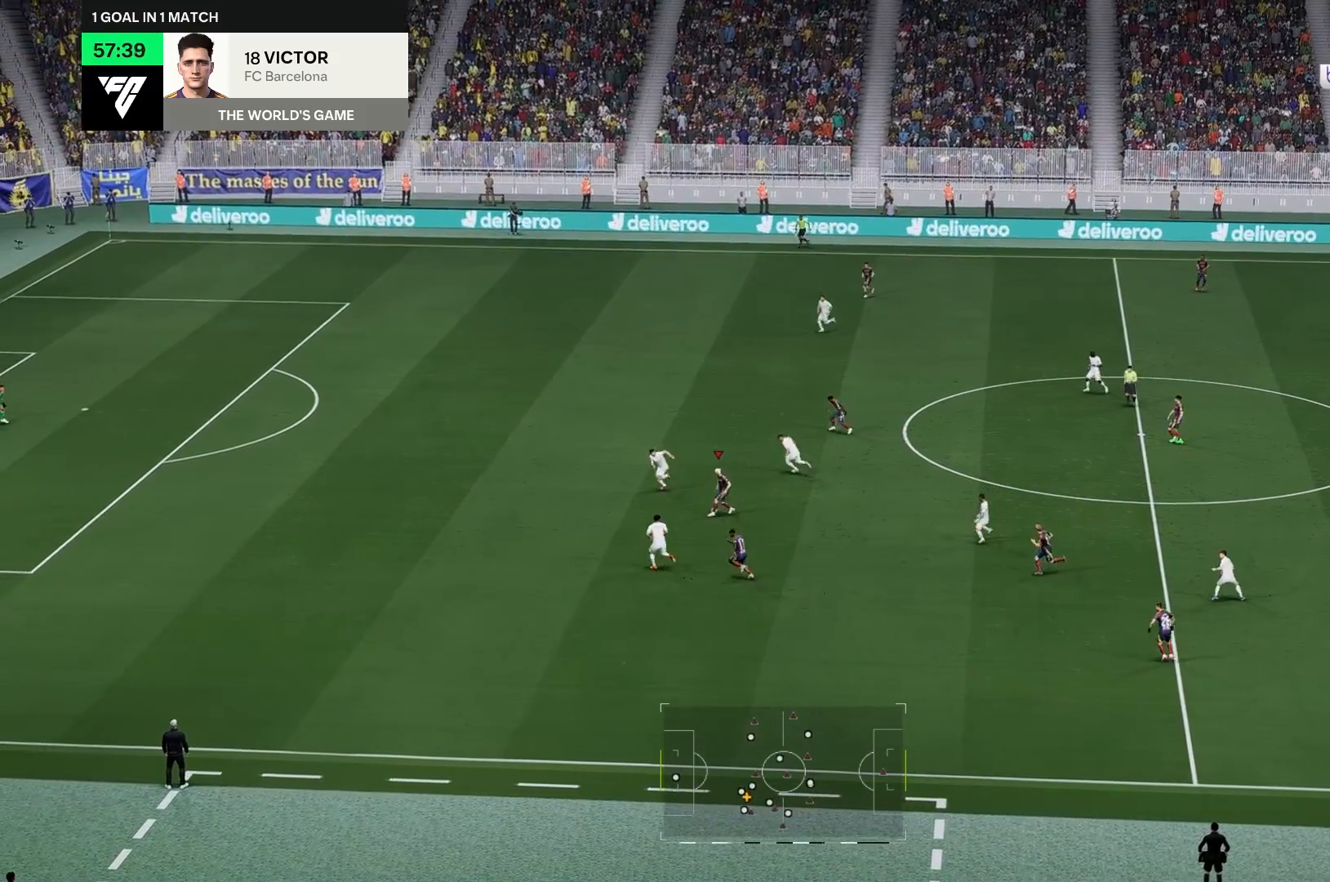
{"buttons": [], "left_stick": "up", "right_stick": "center"}
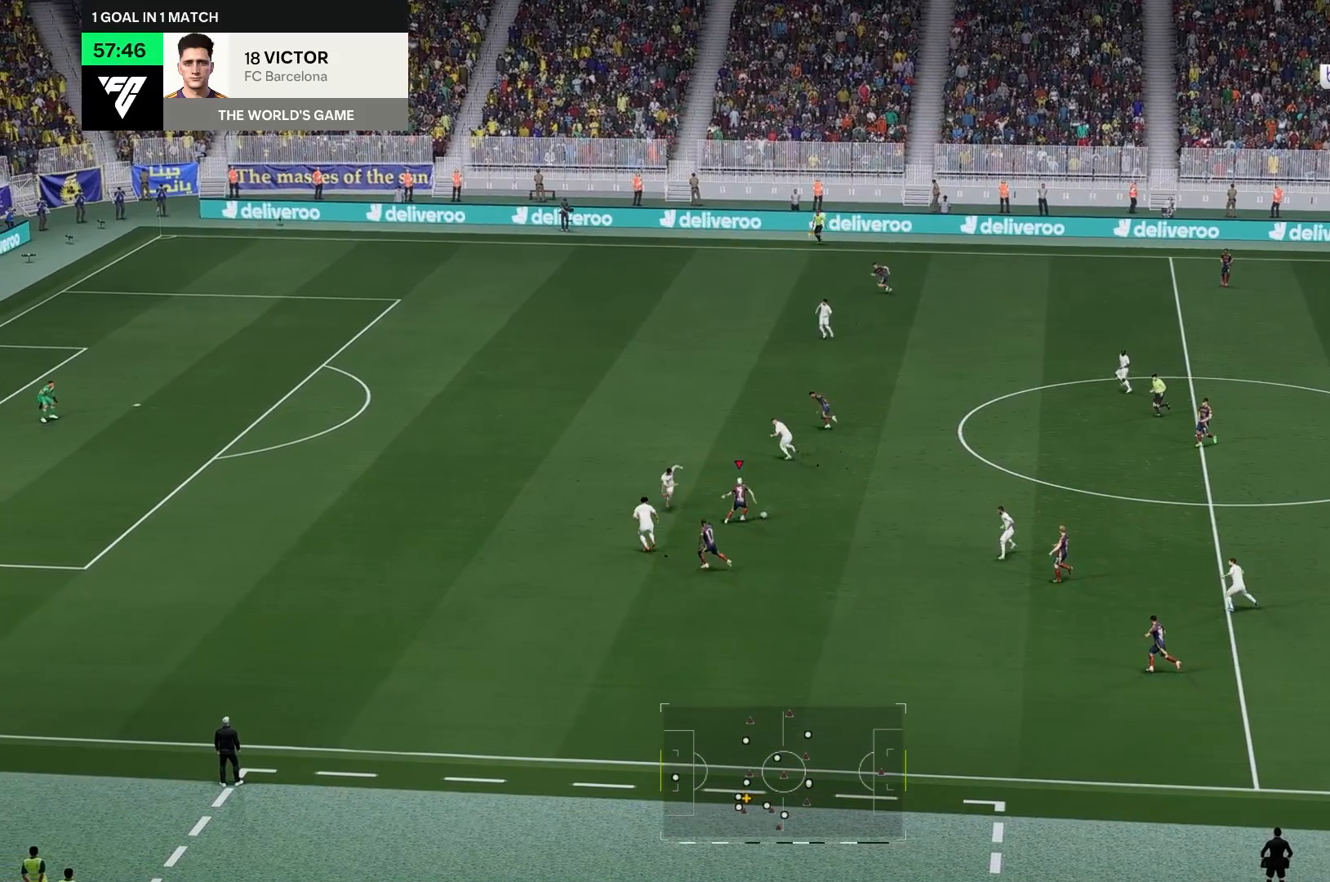
{"buttons": [], "left_stick": "up", "right_stick": "center", "events": []}
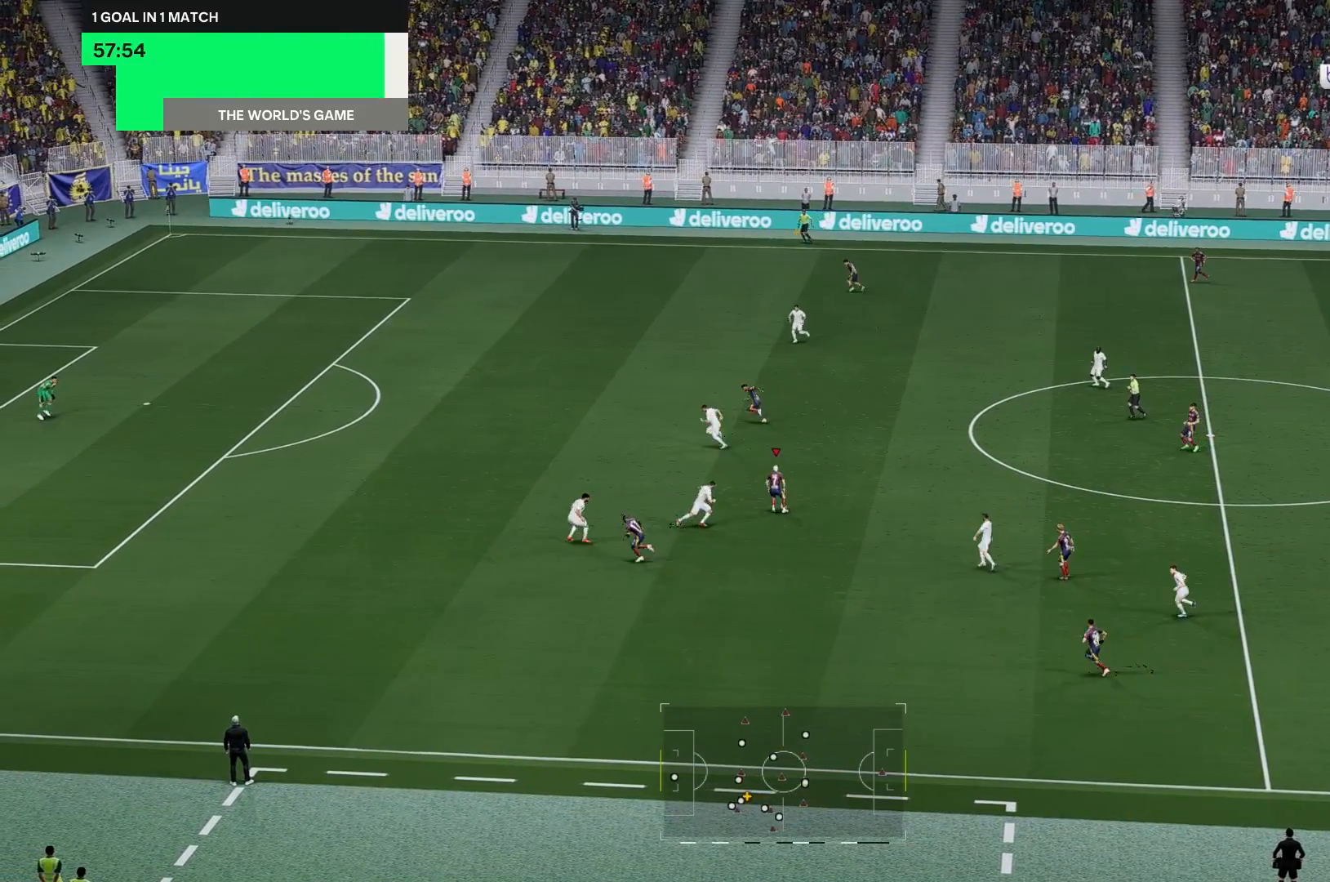
{"buttons": [], "left_stick": "left", "right_stick": "center", "events": [[183, "left_stick", "up-left"], [383, "left_stick", "left"]]}
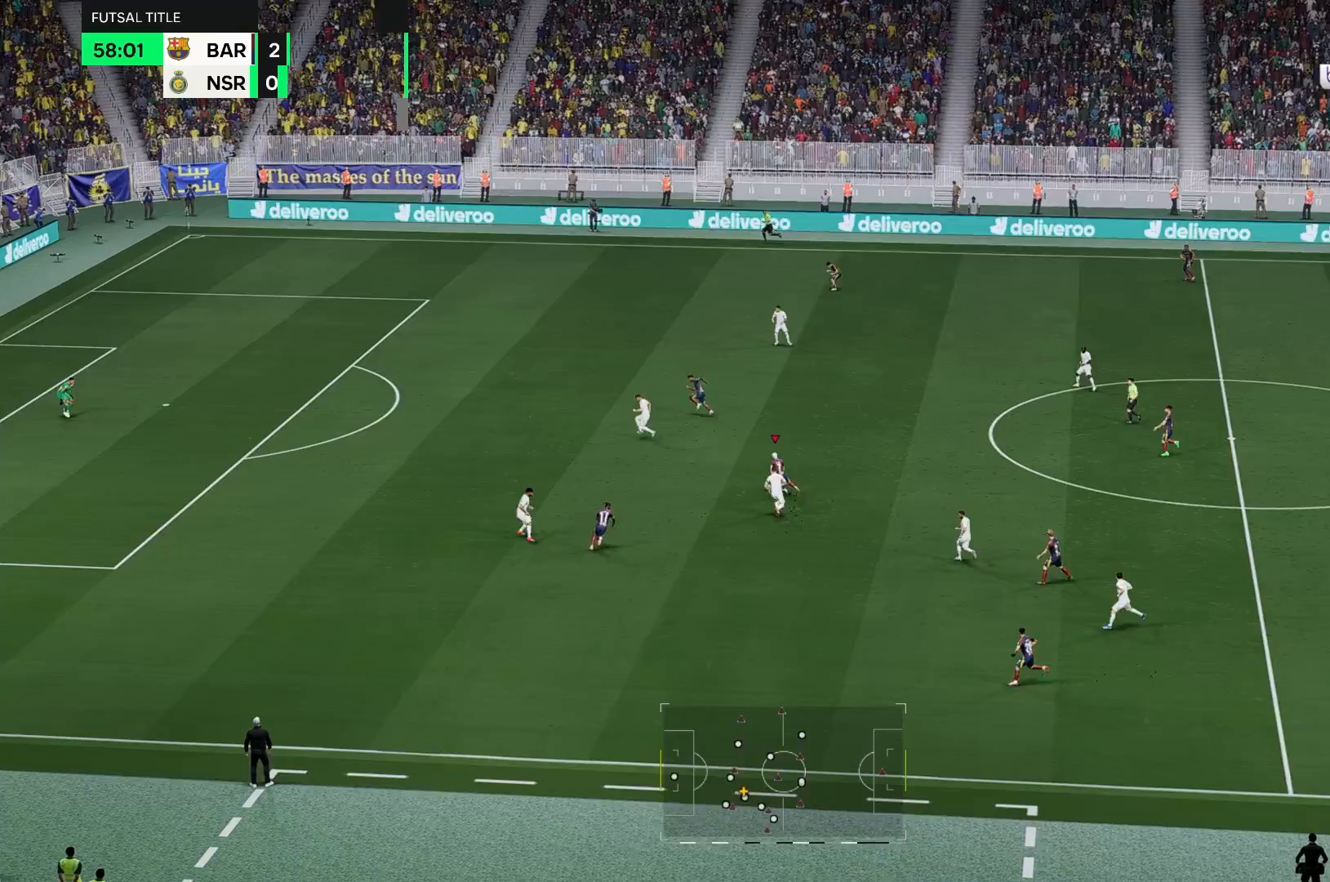
{"buttons": [], "left_stick": "left", "right_stick": "center", "events": []}
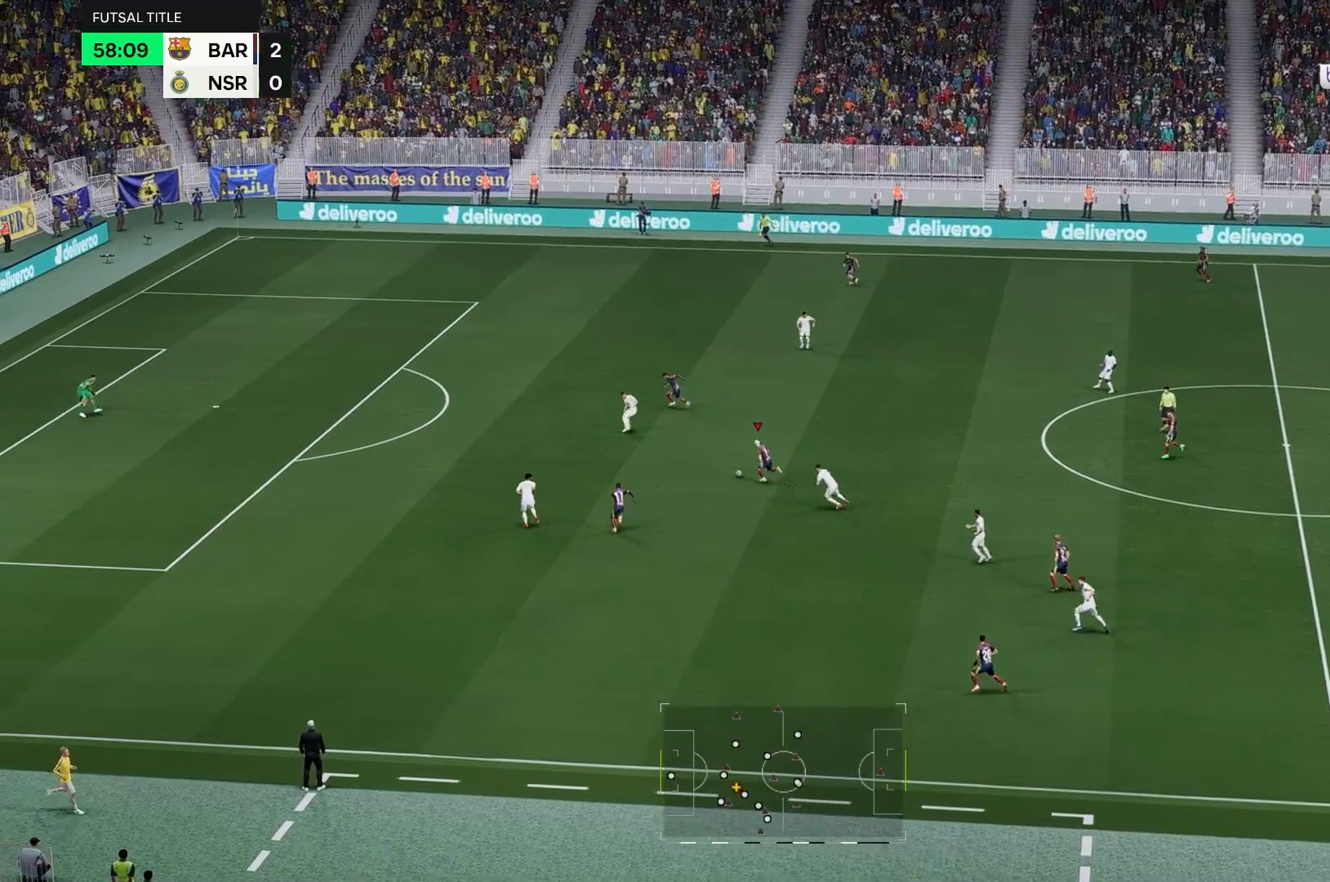
{"buttons": [], "left_stick": "left", "right_stick": "center", "events": []}
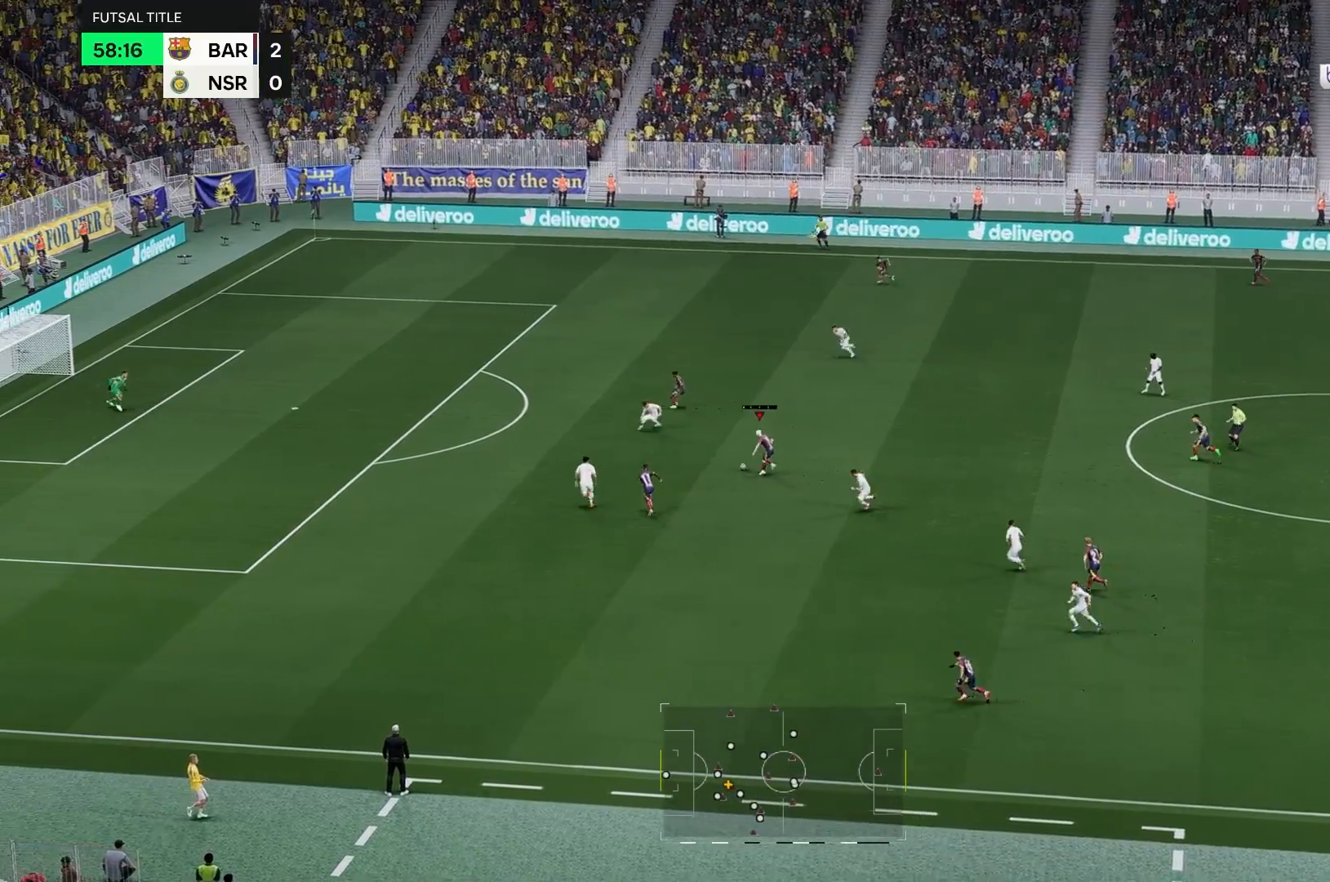
{"buttons": [], "left_stick": "up", "right_stick": "center", "events": [[117, "left_stick", "up"]]}
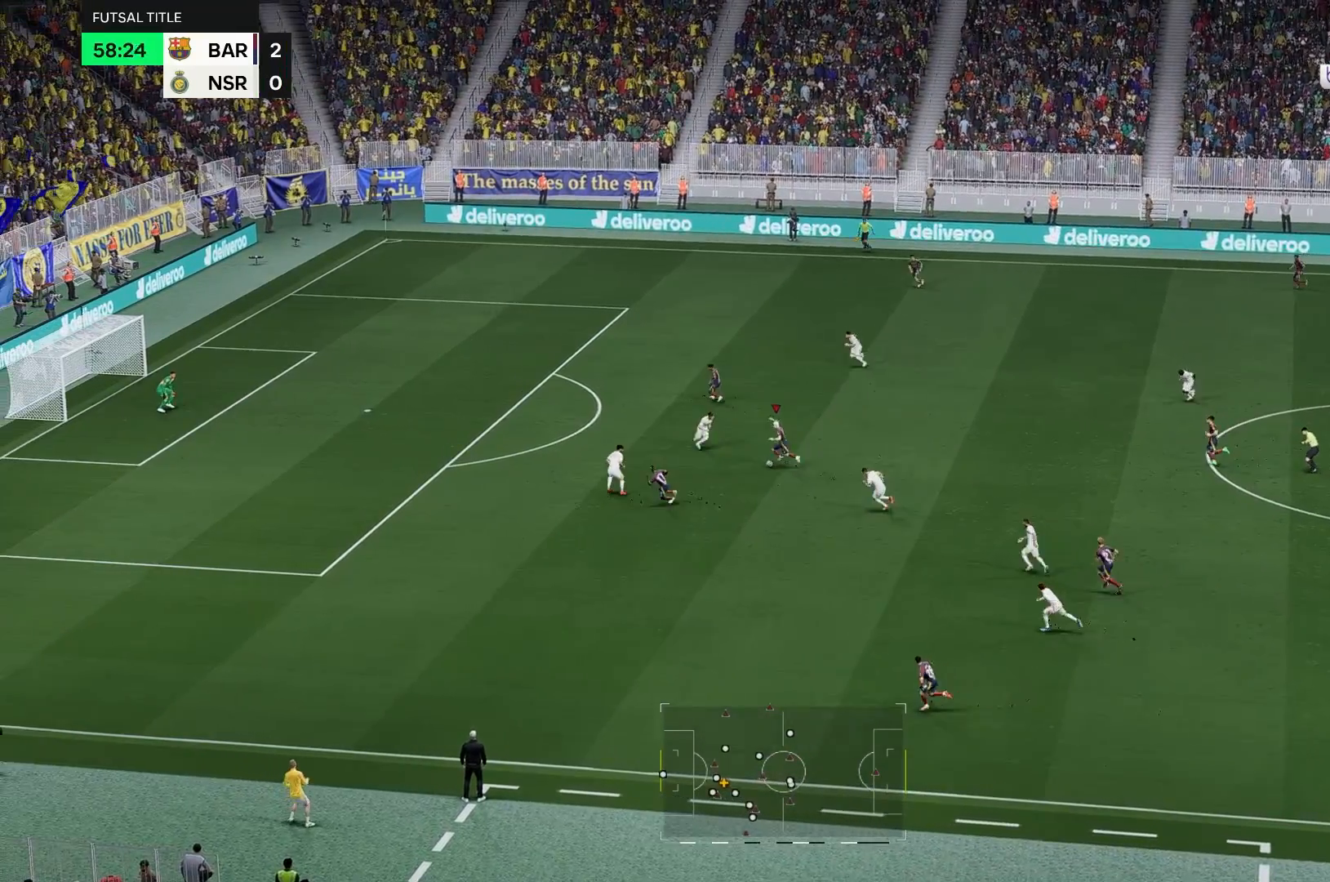
{"buttons": [], "left_stick": "up-left", "right_stick": "center", "events": [[450, "left_stick", "up-left"]]}
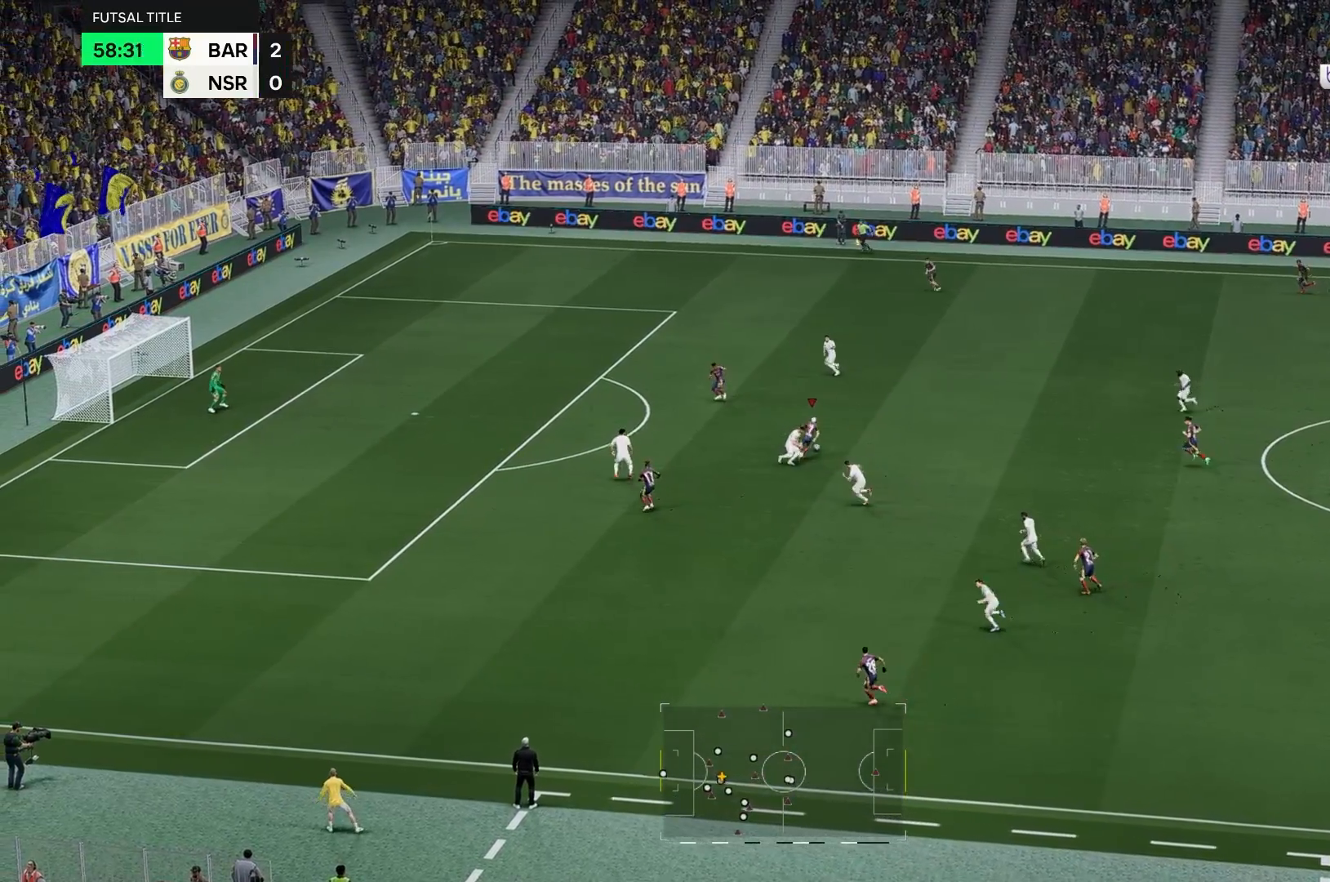
{"buttons": [], "left_stick": "left", "right_stick": "center", "events": [[17, "left_stick", "left"]]}